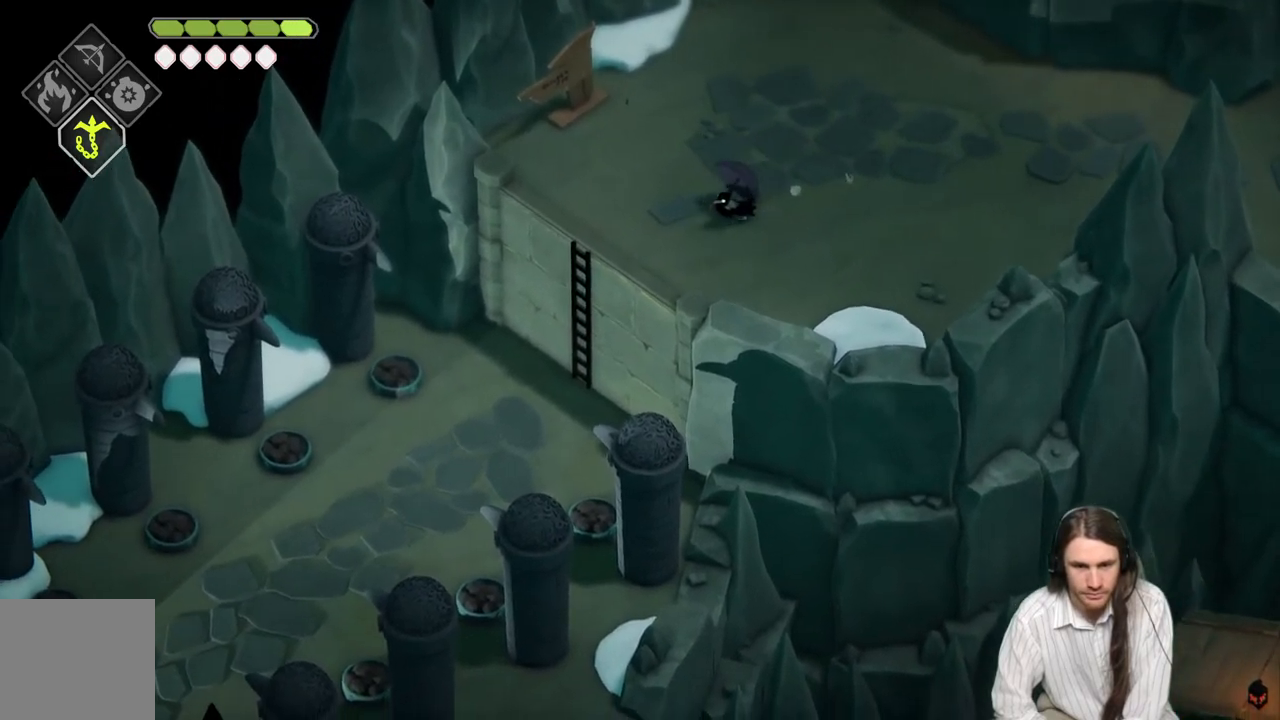
Gameplay with a controller (Xbox layout); each line is a JSON object with the inputs held at the frame after it. "events" lists button and stick changes between this image and that frame as [ms after this image, input, new state], when the widget could be followed in between.
{"buttons": ["B"], "left_stick": "down-left", "right_stick": "down-left", "events": [[500, "B", "down"]]}
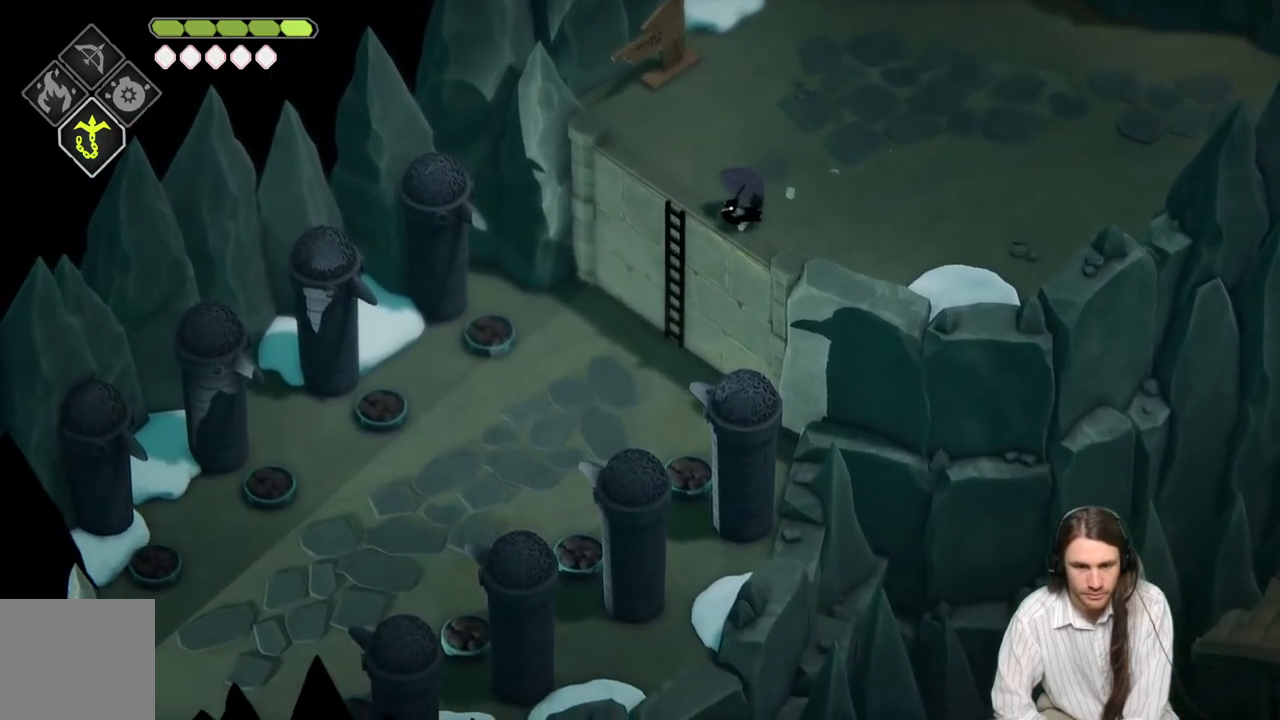
{"buttons": [], "left_stick": "down-left", "right_stick": "down-left", "events": [[200, "B", "up"]]}
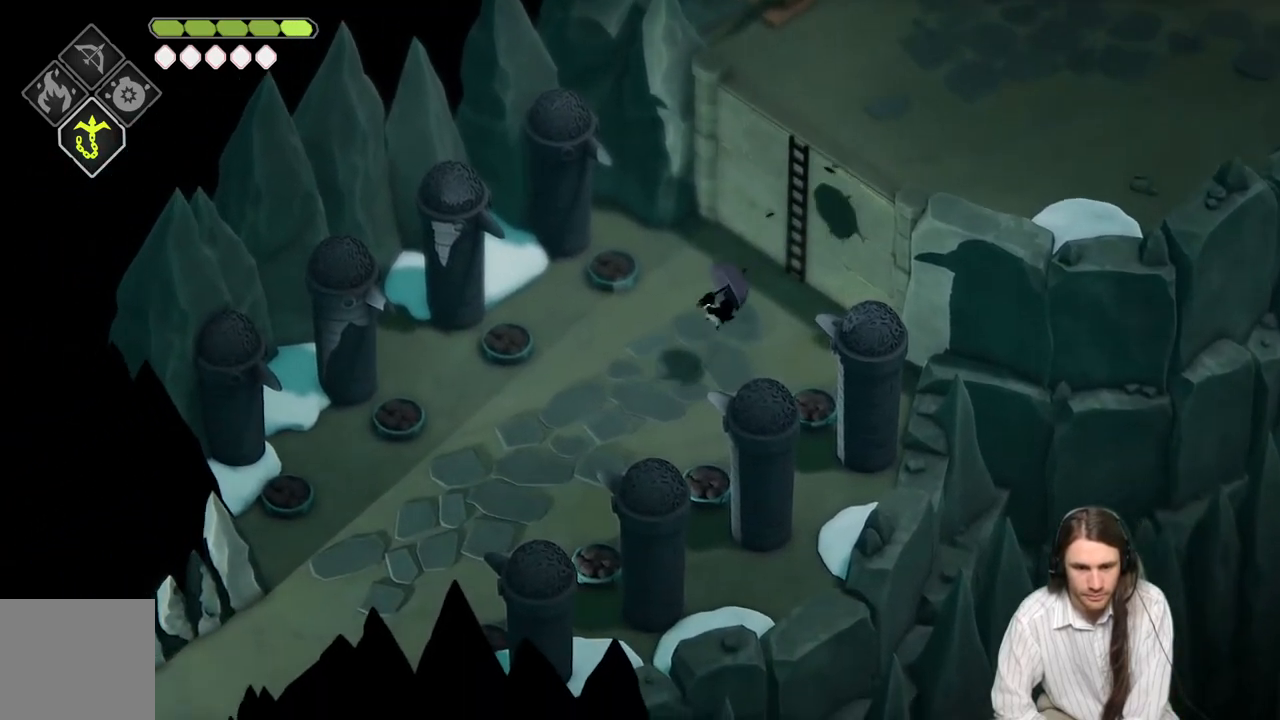
{"buttons": [], "left_stick": "down-left", "right_stick": "down-left", "events": []}
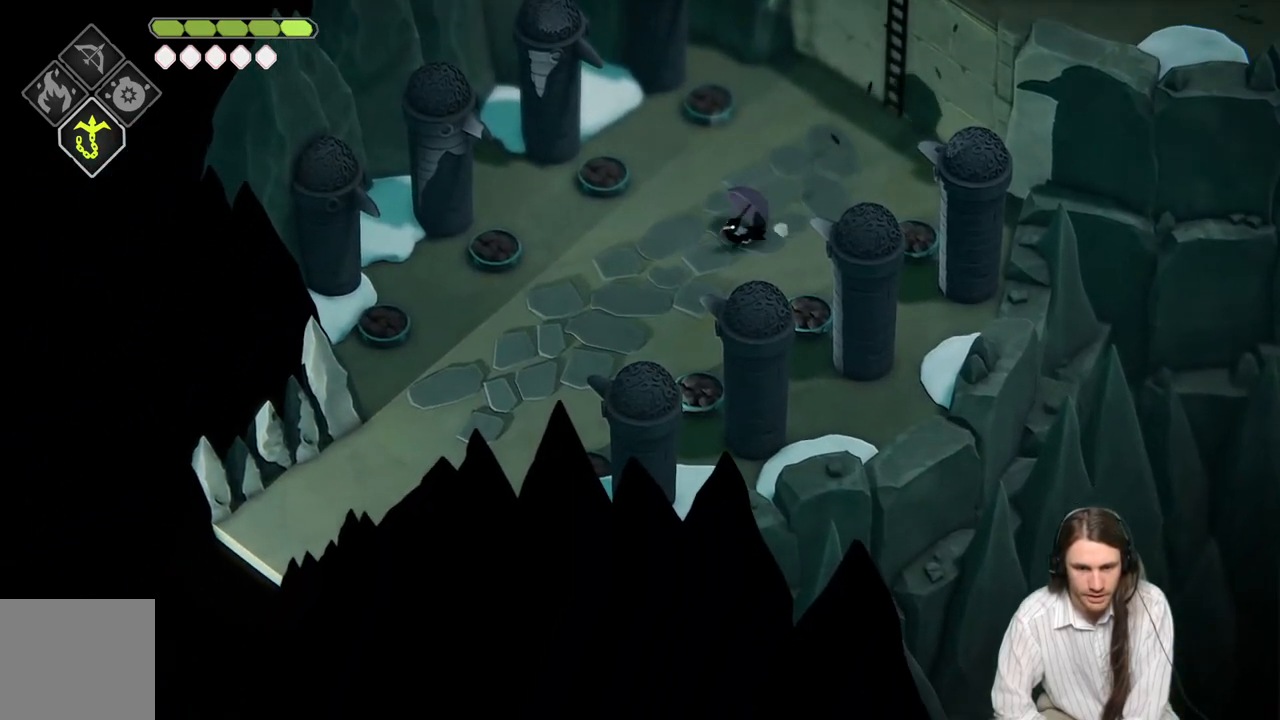
{"buttons": [], "left_stick": "down-left", "right_stick": "down-left", "events": [[17, "B", "down"], [250, "B", "up"]]}
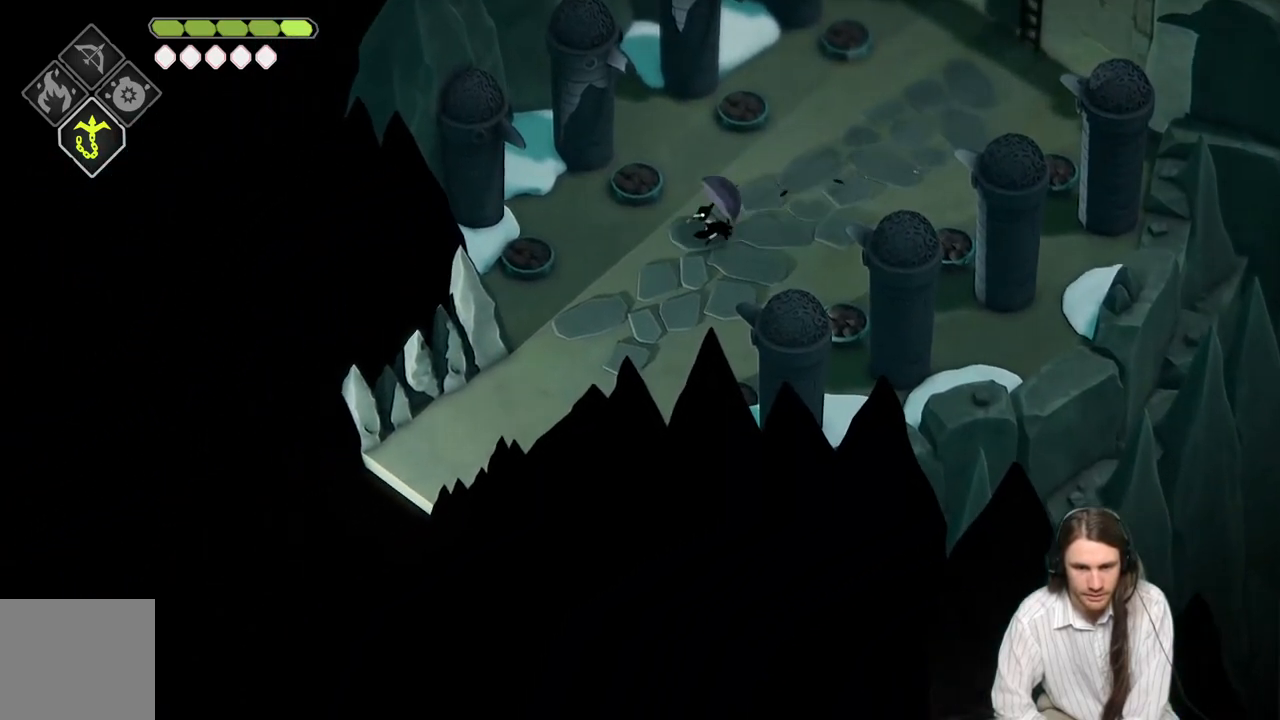
{"buttons": ["B"], "left_stick": "down-left", "right_stick": "down-left", "events": [[367, "B", "down"]]}
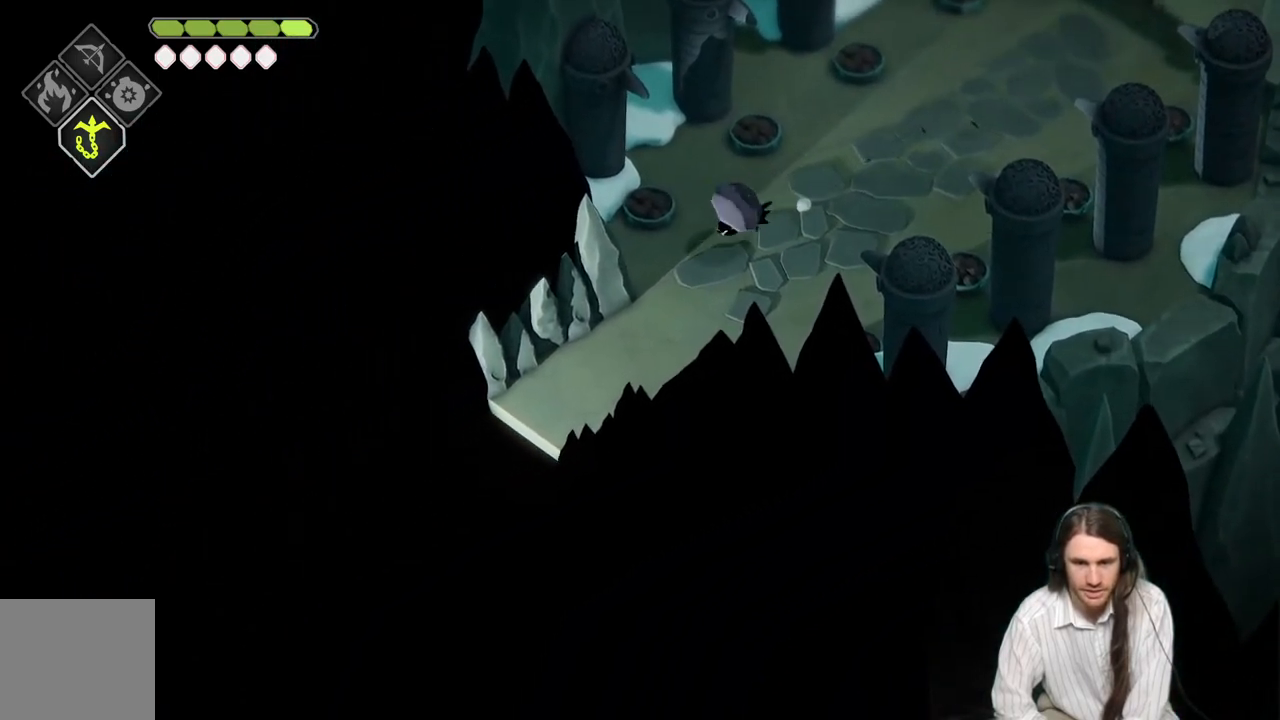
{"buttons": [], "left_stick": "down-left", "right_stick": "down-left", "events": [[33, "B", "up"]]}
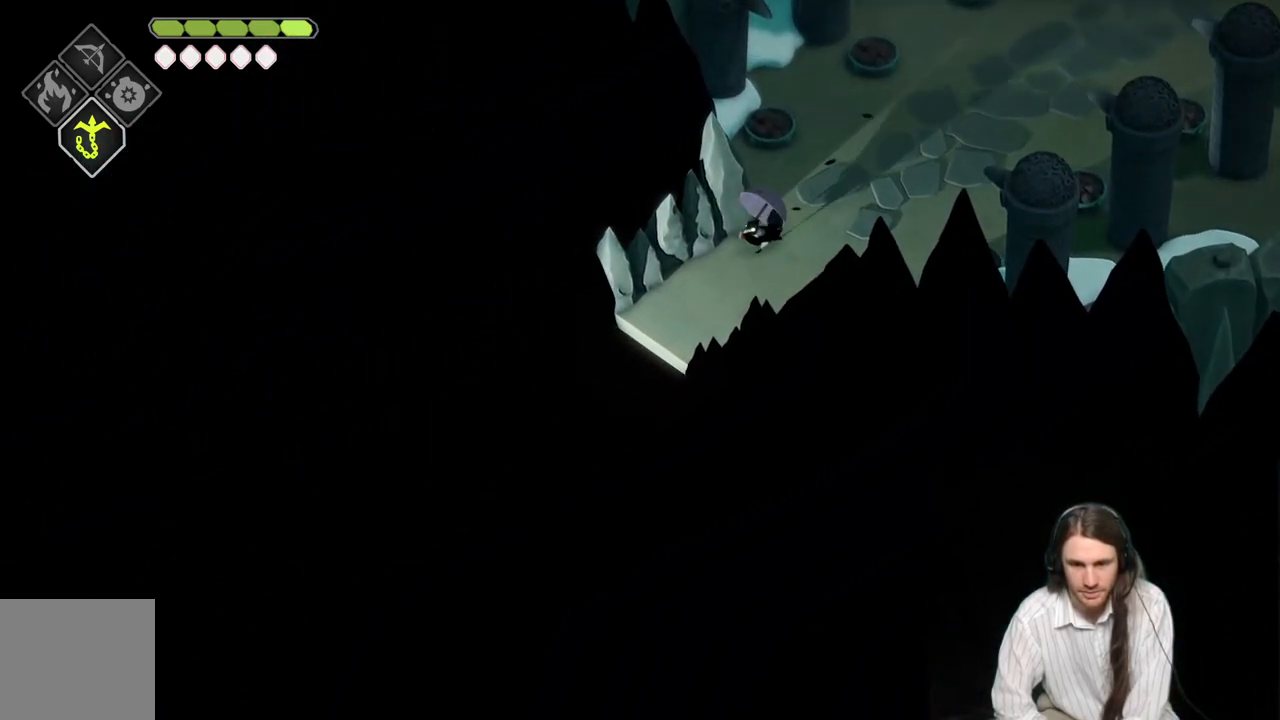
{"buttons": [], "left_stick": "down-left", "right_stick": "down-left", "events": [[150, "B", "down"], [350, "B", "up"]]}
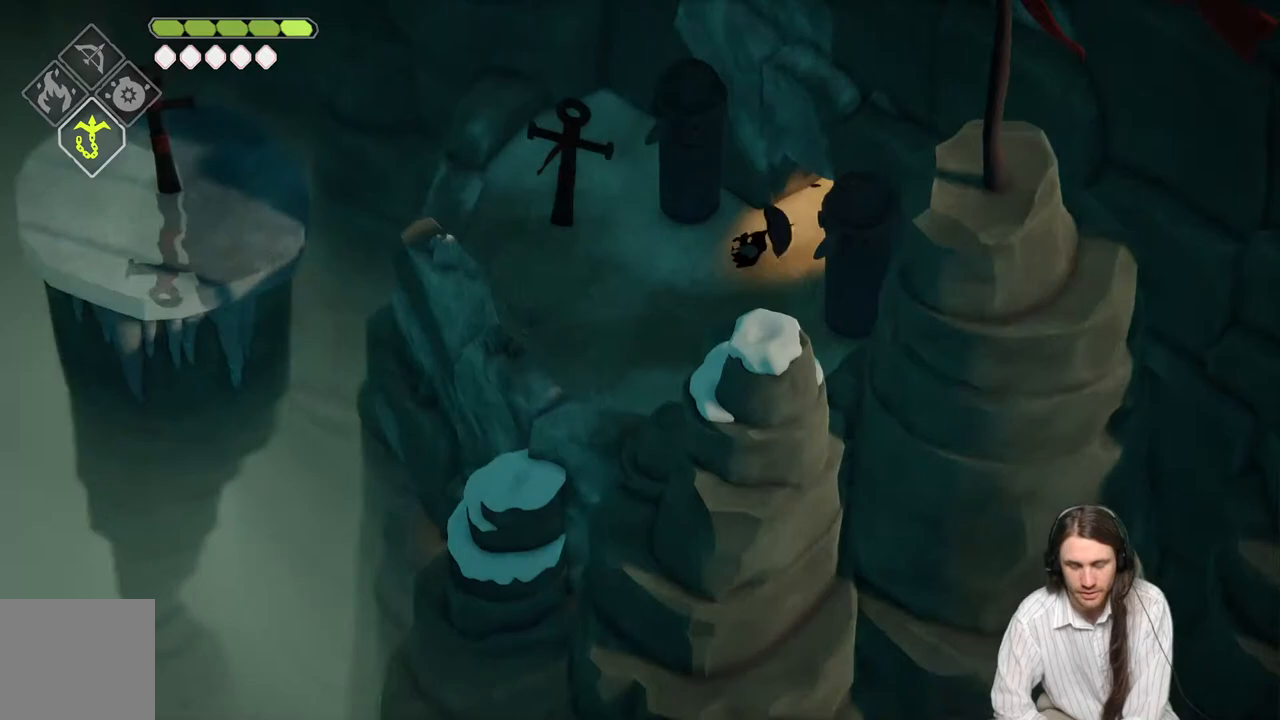
{"buttons": [], "left_stick": "center", "right_stick": "center", "events": [[50, "left_stick", "center"], [100, "right_stick", "center"]]}
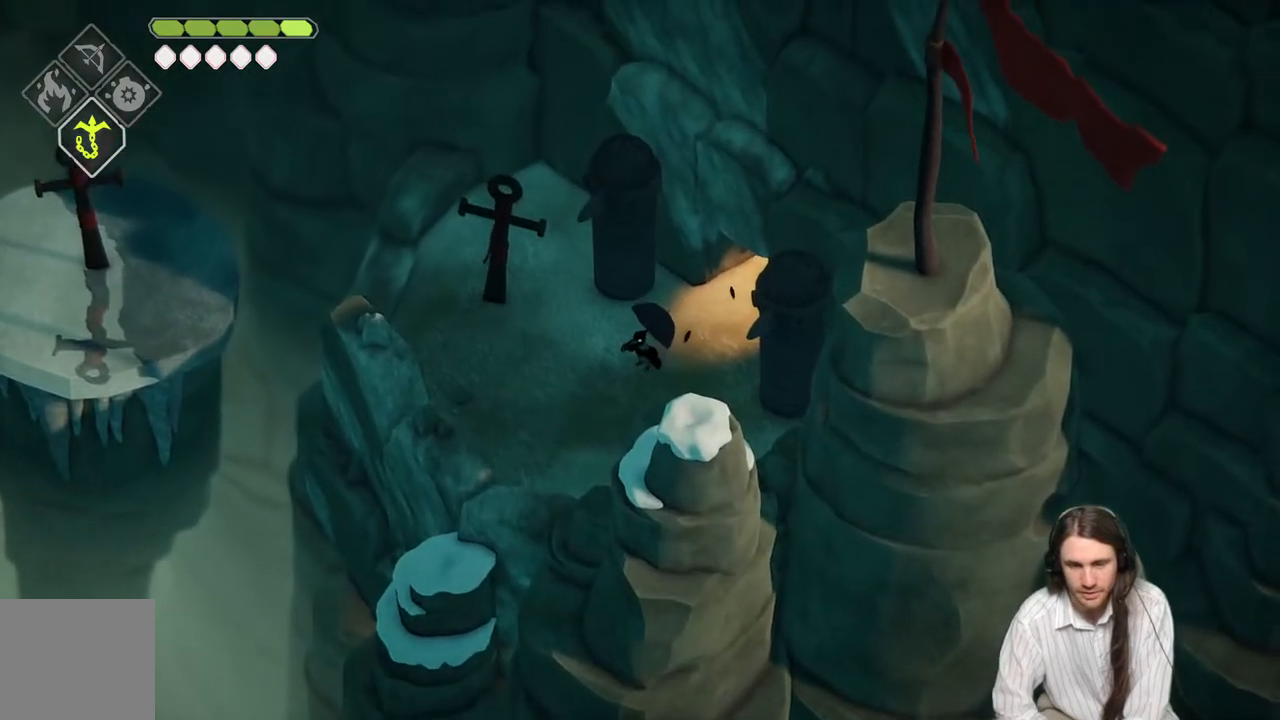
{"buttons": [], "left_stick": "down-left", "right_stick": "down-left", "events": [[217, "left_stick", "down-left"], [317, "right_stick", "down-left"]]}
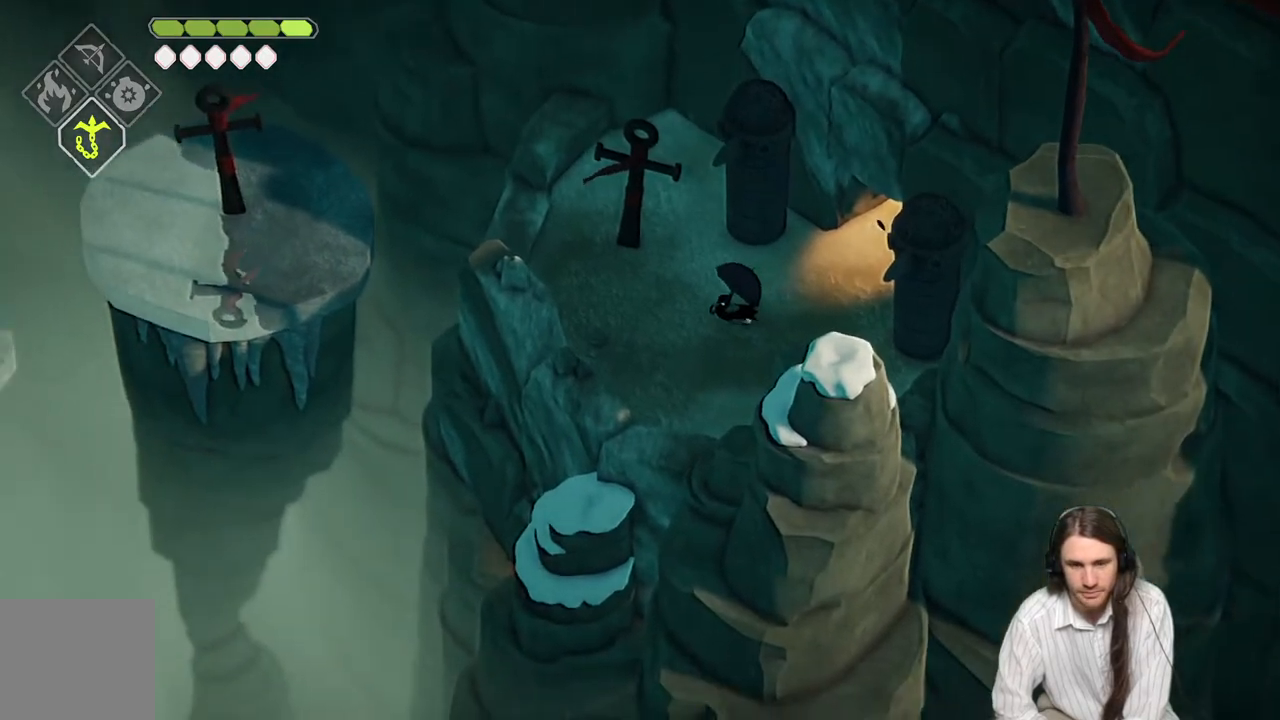
{"buttons": [], "left_stick": "up-left", "right_stick": "up-left", "events": [[167, "left_stick", "left"], [267, "left_stick", "up-left"], [317, "right_stick", "up-left"]]}
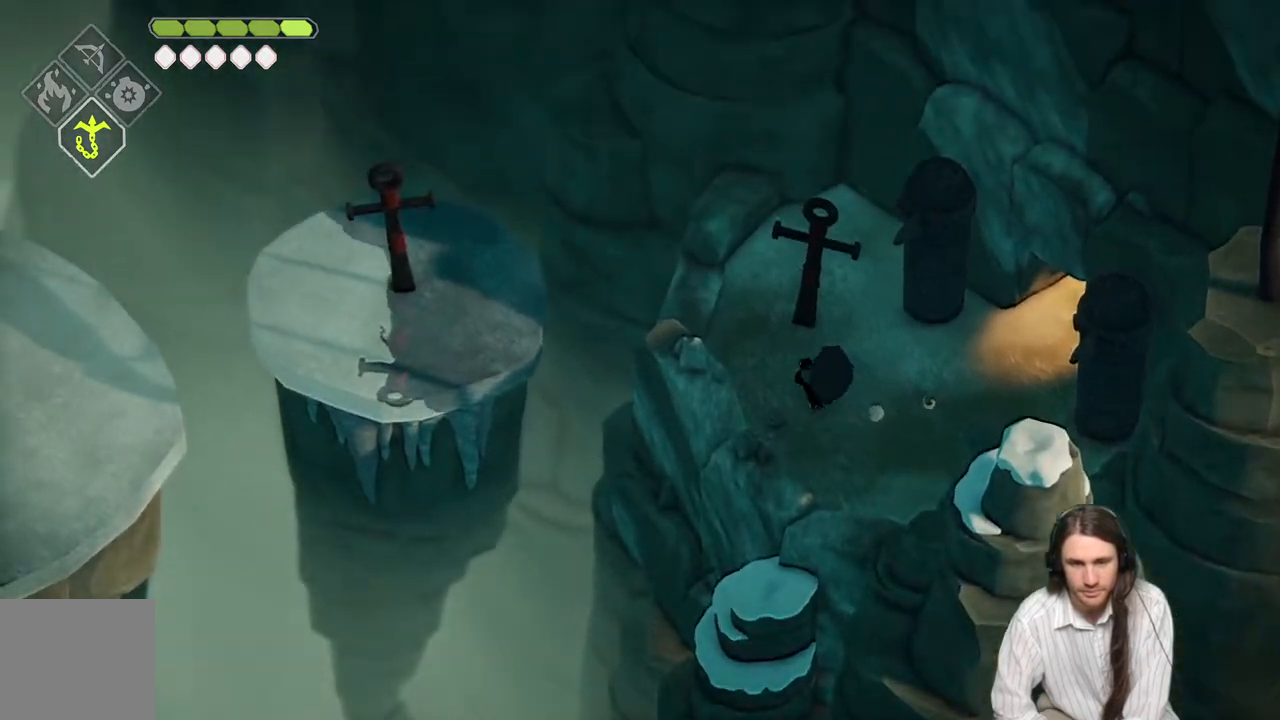
{"buttons": [], "left_stick": "center", "right_stick": "center", "events": [[100, "right_stick", "center"], [250, "left_stick", "center"]]}
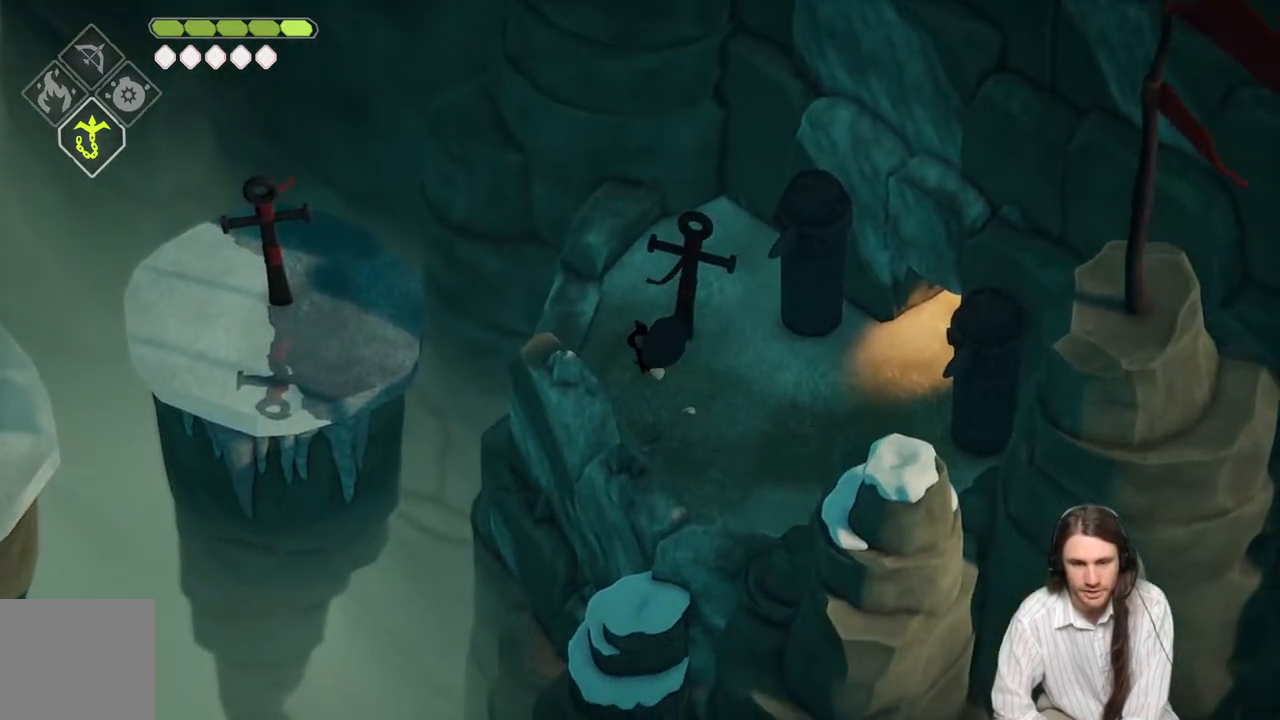
{"buttons": ["L2", "R2"], "left_stick": "up-left", "right_stick": "center", "events": [[17, "left_stick", "up-left"], [267, "L2", "down"], [267, "R2", "down"]]}
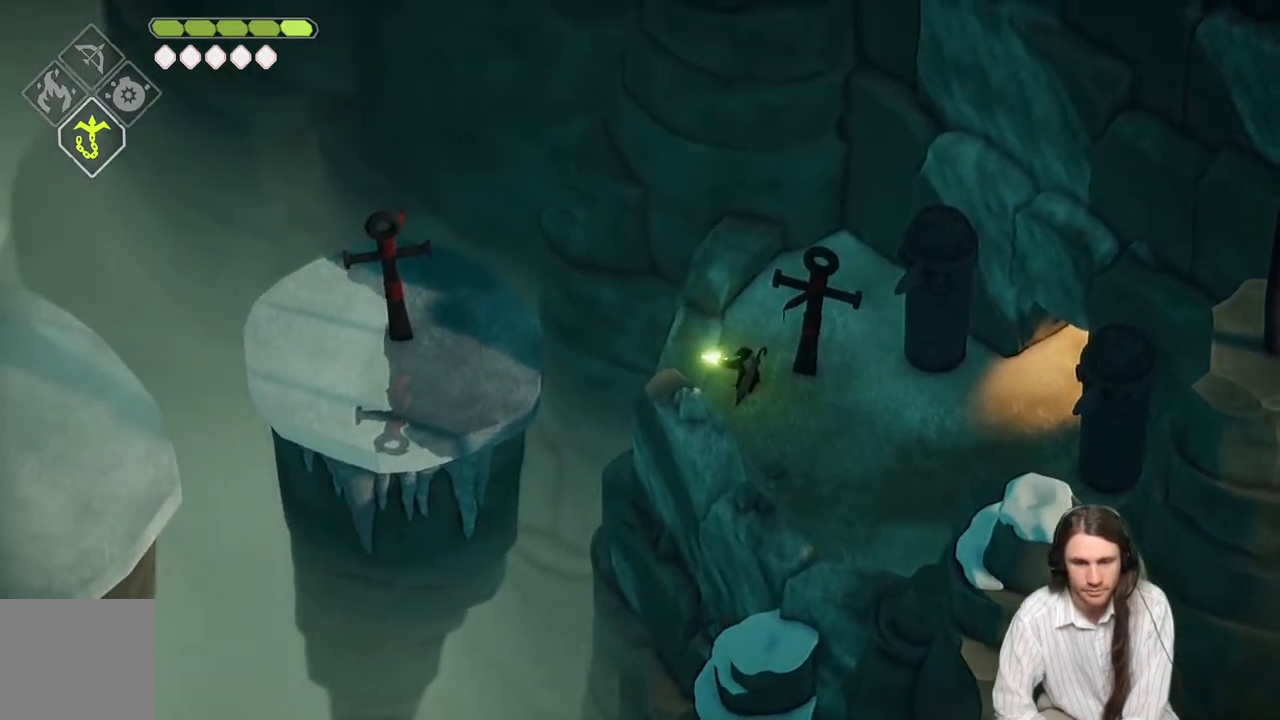
{"buttons": ["L2", "R2"], "left_stick": "left", "right_stick": "center", "events": [[117, "left_stick", "left"]]}
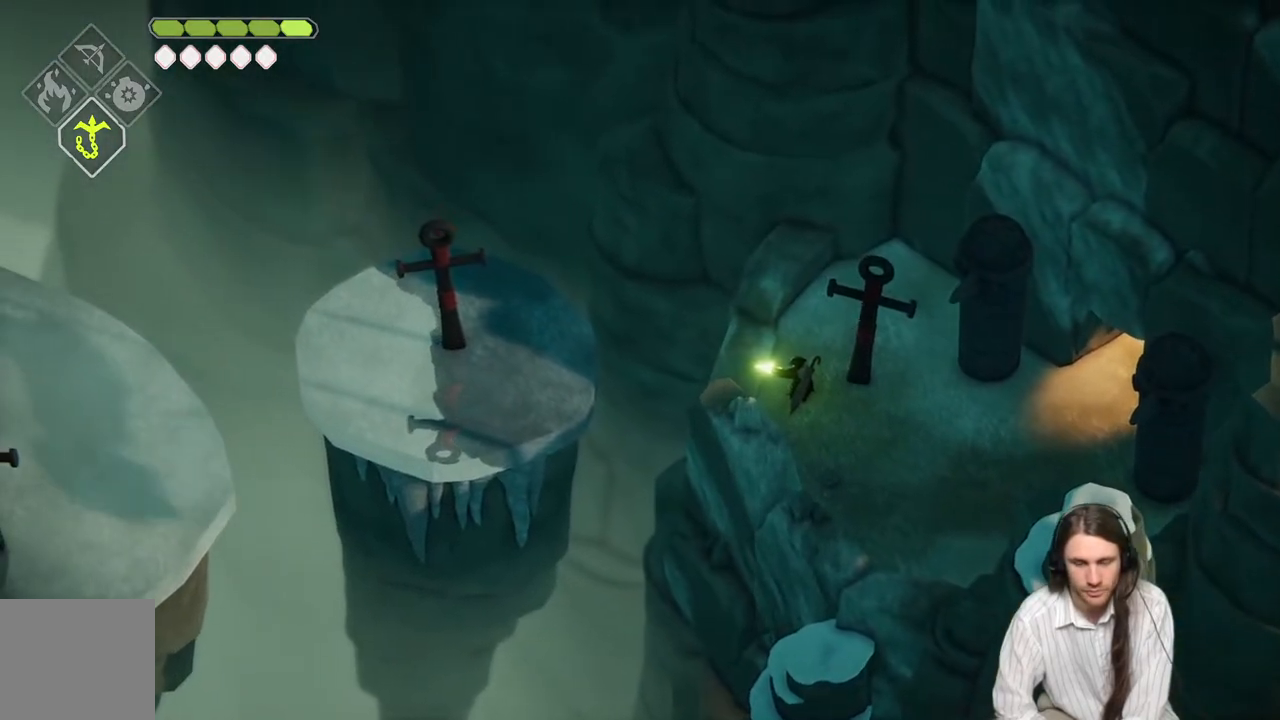
{"buttons": [], "left_stick": "center", "right_stick": "center", "events": [[167, "R2", "up"], [467, "L2", "up"], [467, "left_stick", "center"]]}
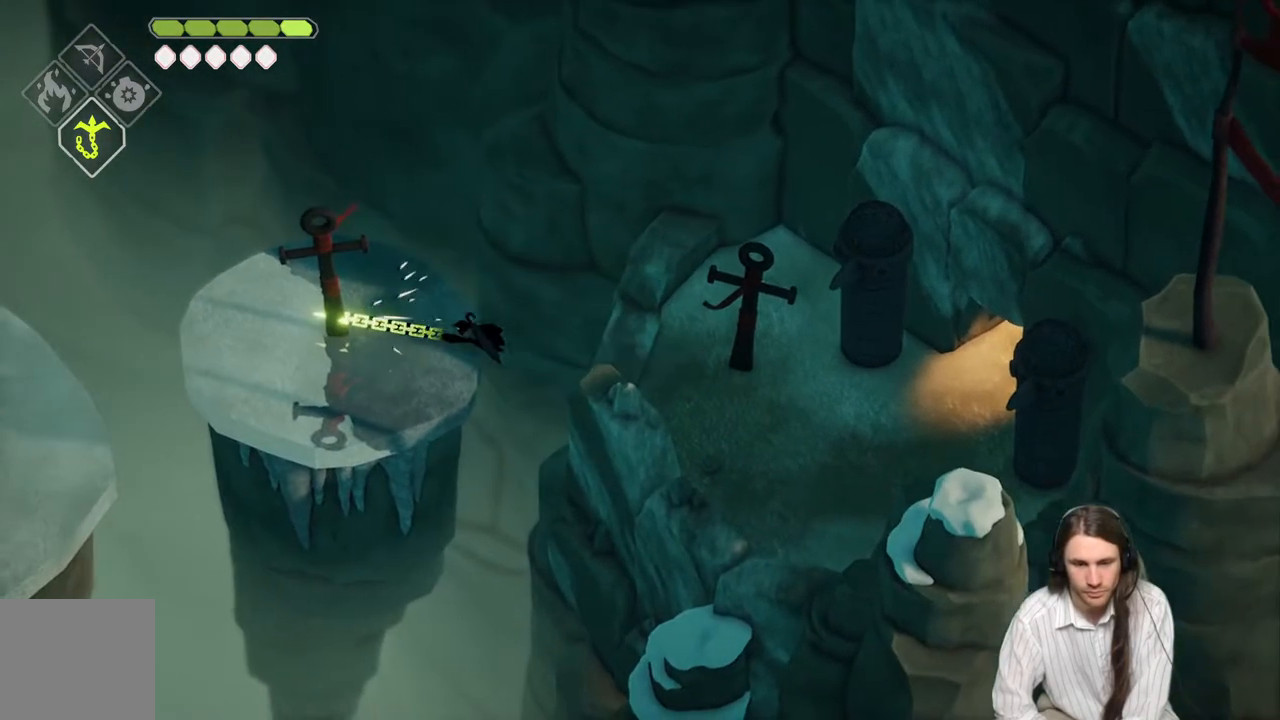
{"buttons": [], "left_stick": "down-left", "right_stick": "center", "events": [[350, "left_stick", "down-left"]]}
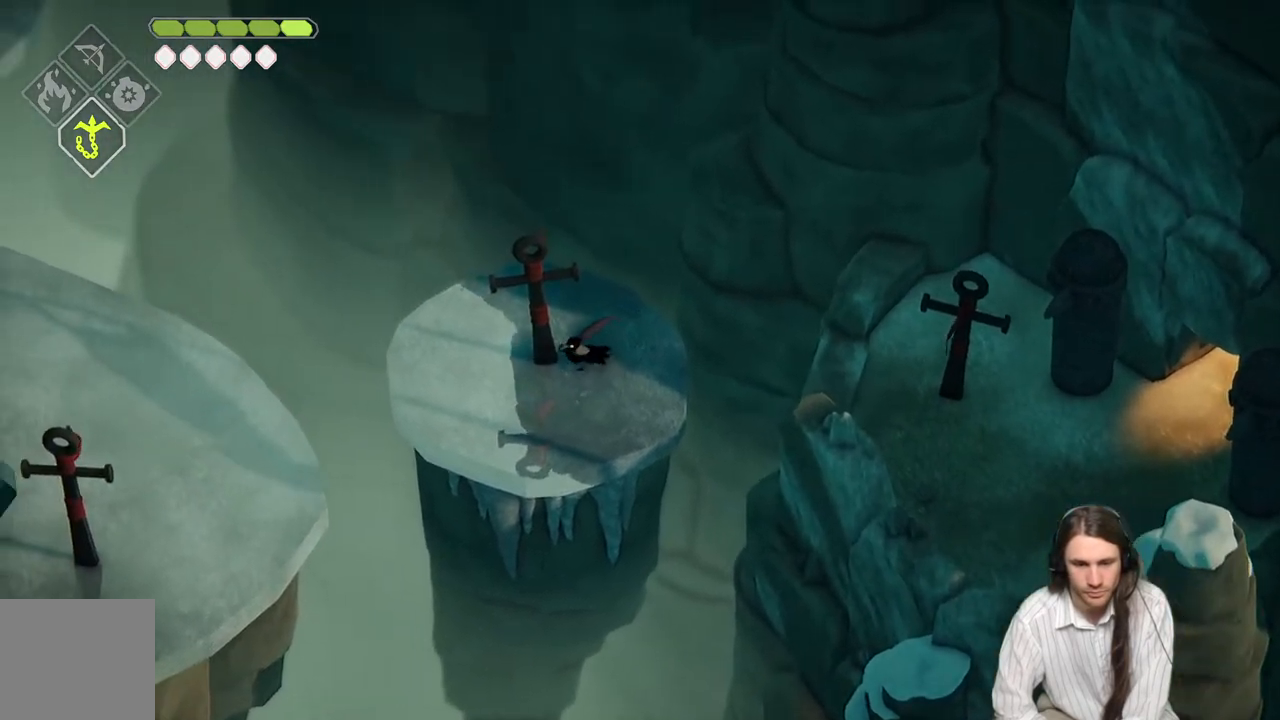
{"buttons": [], "left_stick": "center", "right_stick": "center", "events": [[83, "left_stick", "left"], [433, "left_stick", "center"]]}
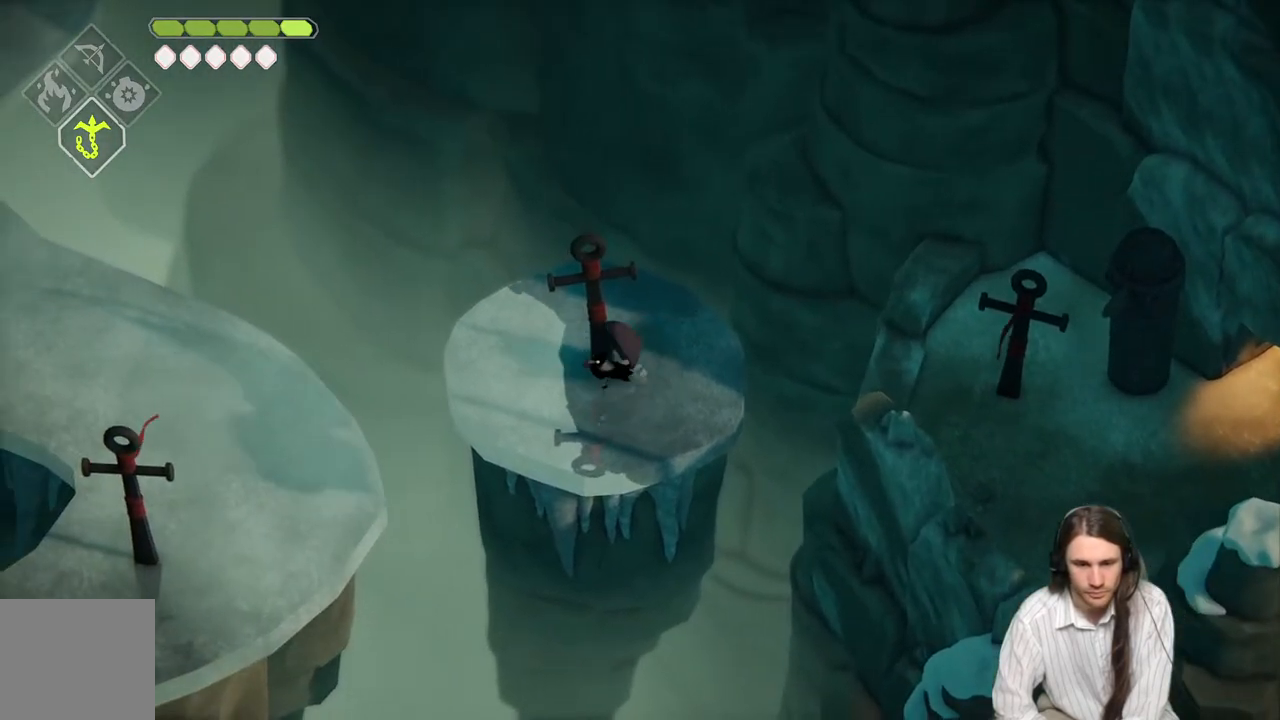
{"buttons": ["L2", "R2"], "left_stick": "down-left", "right_stick": "center", "events": [[350, "L2", "down"], [383, "R2", "down"], [383, "left_stick", "down-left"]]}
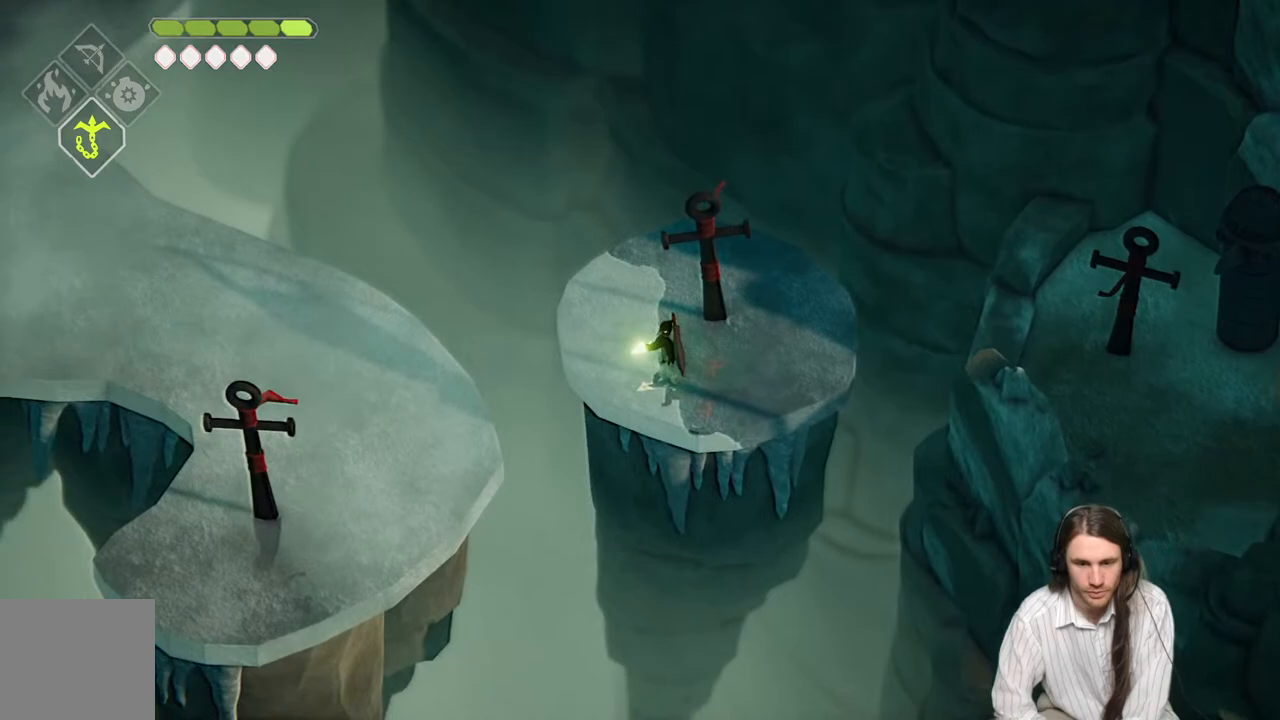
{"buttons": ["L2"], "left_stick": "down-left", "right_stick": "center", "events": [[483, "R2", "up"]]}
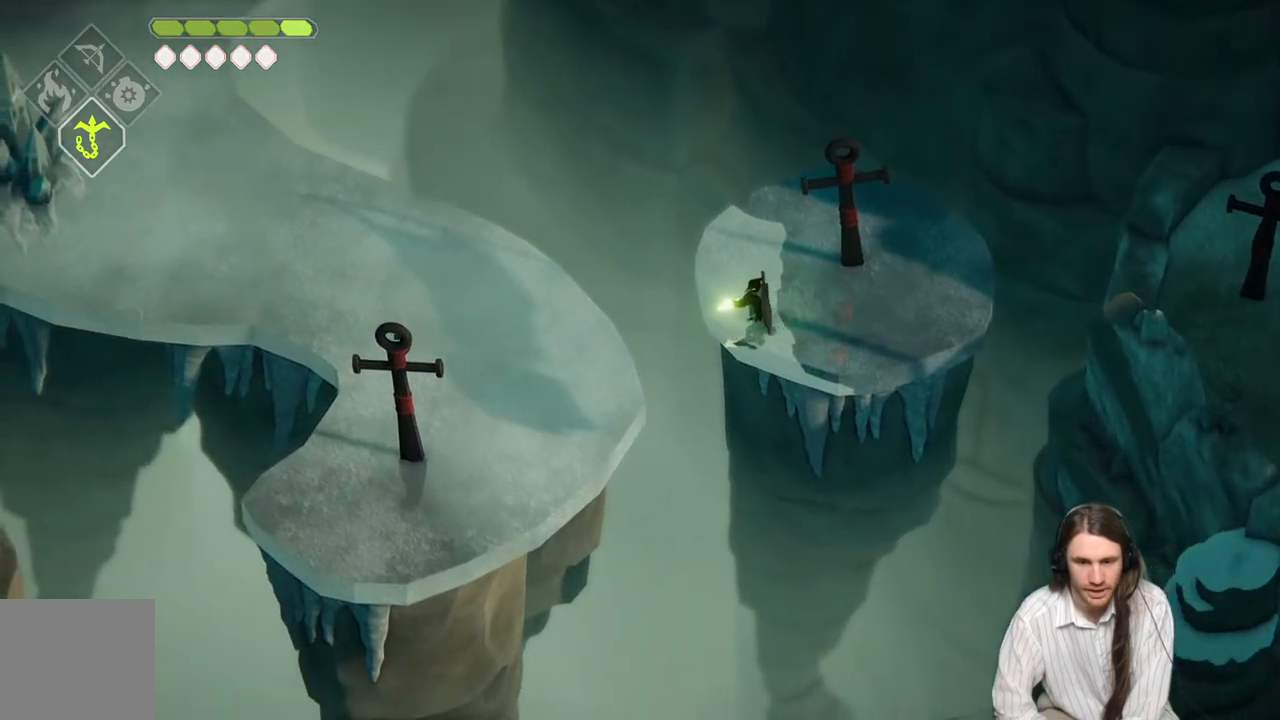
{"buttons": [], "left_stick": "center", "right_stick": "center", "events": [[67, "L2", "up"], [67, "left_stick", "center"]]}
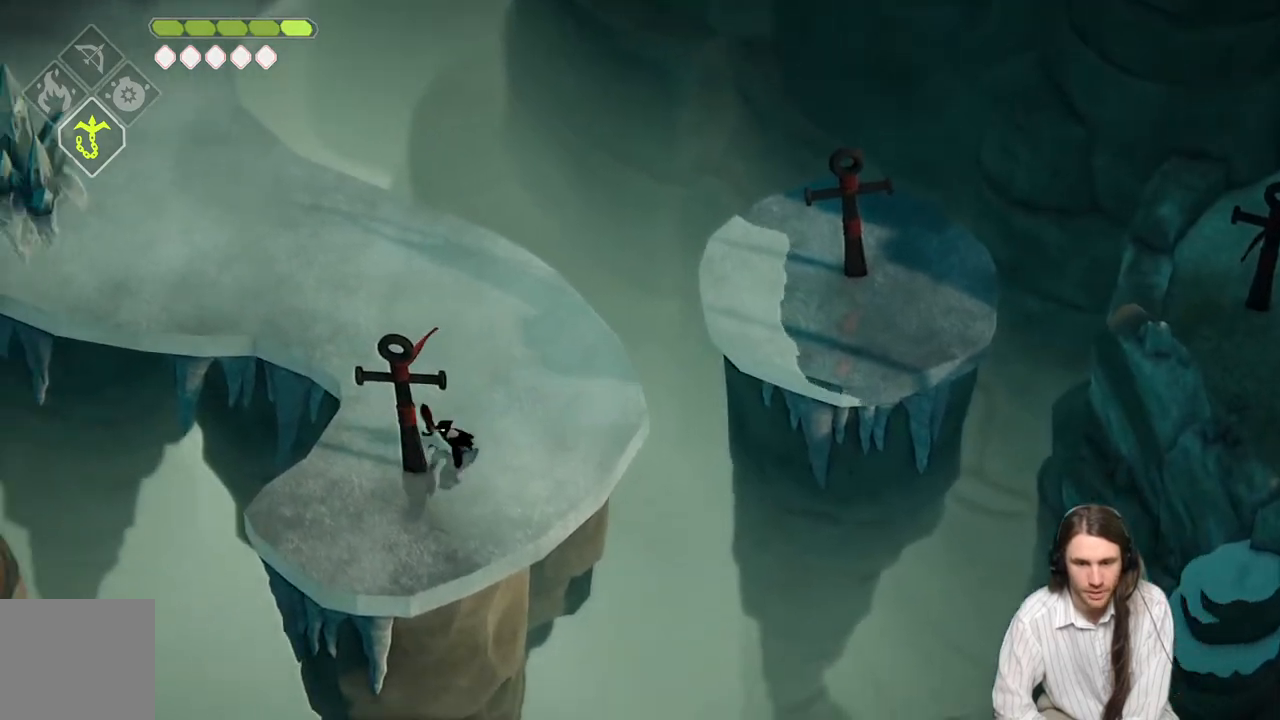
{"buttons": [], "left_stick": "center", "right_stick": "center", "events": []}
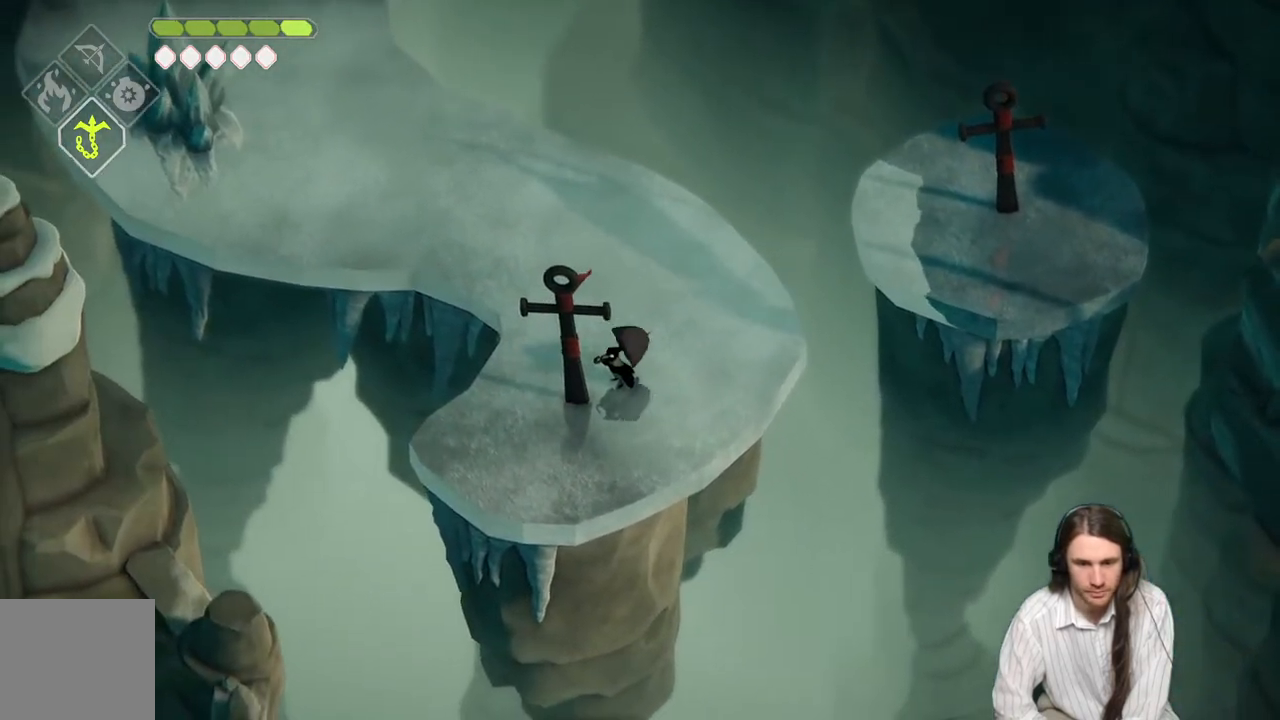
{"buttons": [], "left_stick": "up-left", "right_stick": "center", "events": [[50, "left_stick", "up-left"]]}
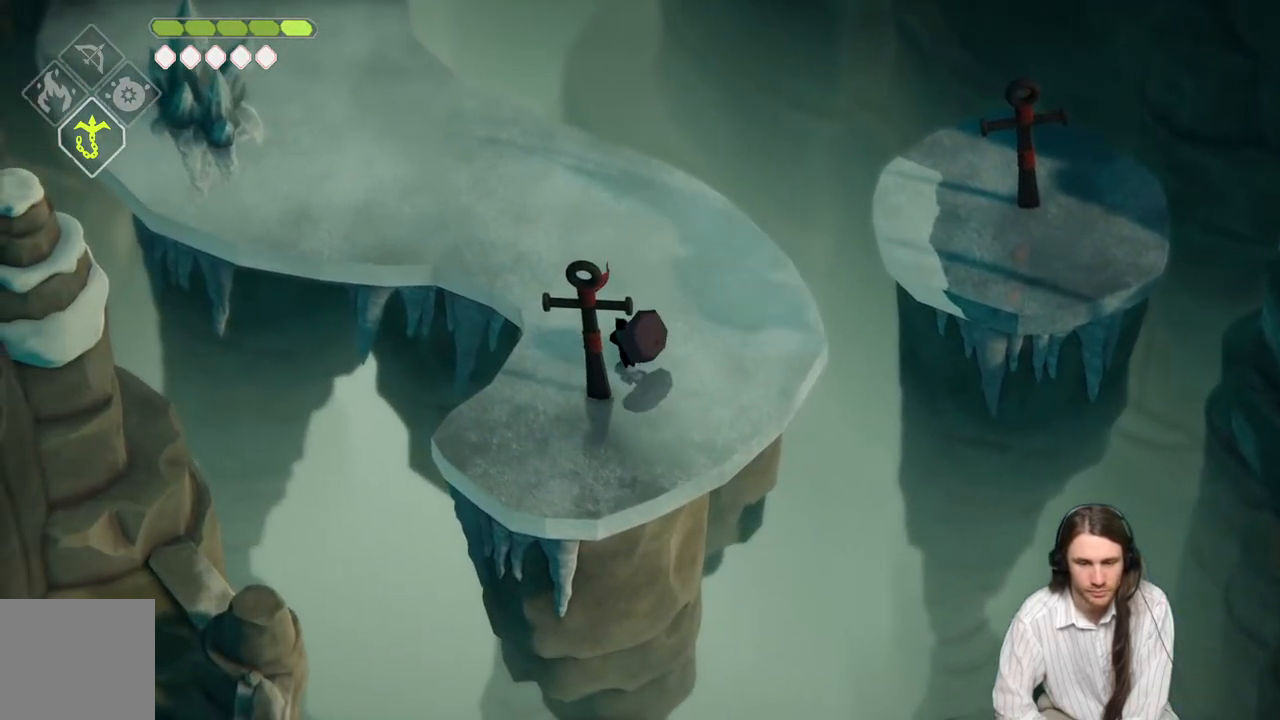
{"buttons": [], "left_stick": "up-left", "right_stick": "center", "events": []}
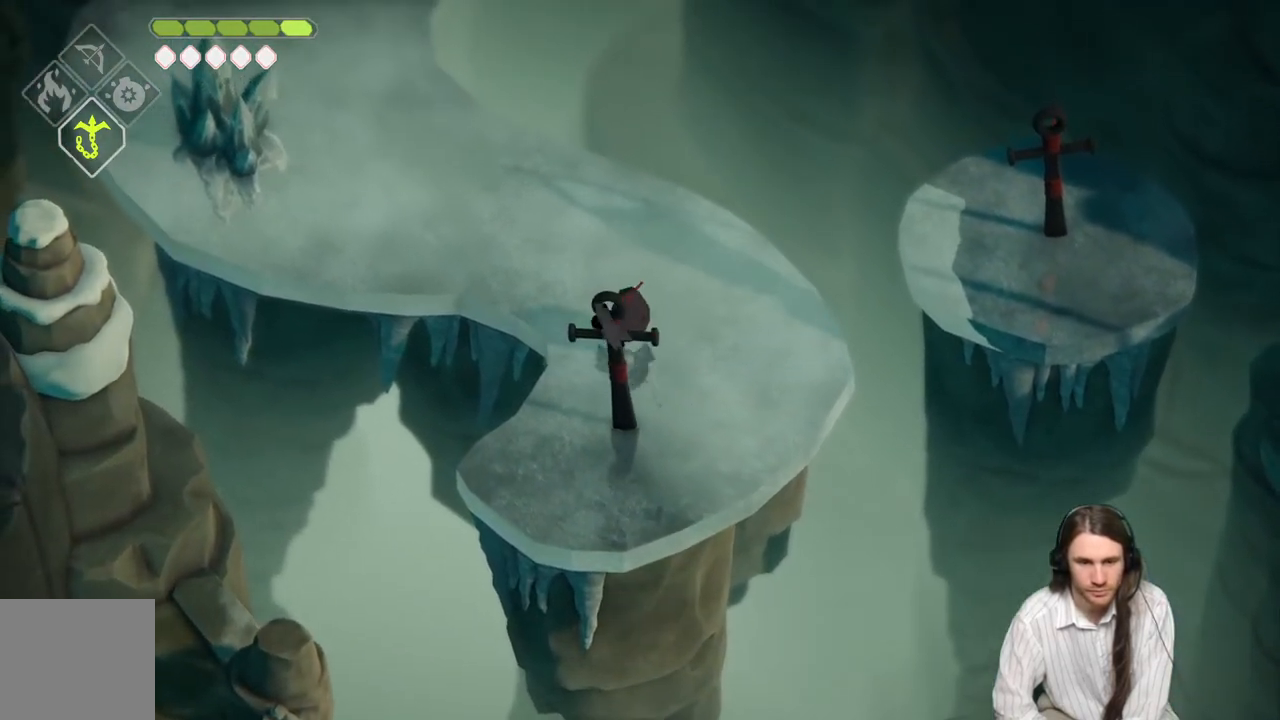
{"buttons": [], "left_stick": "center", "right_stick": "center", "events": [[300, "left_stick", "center"]]}
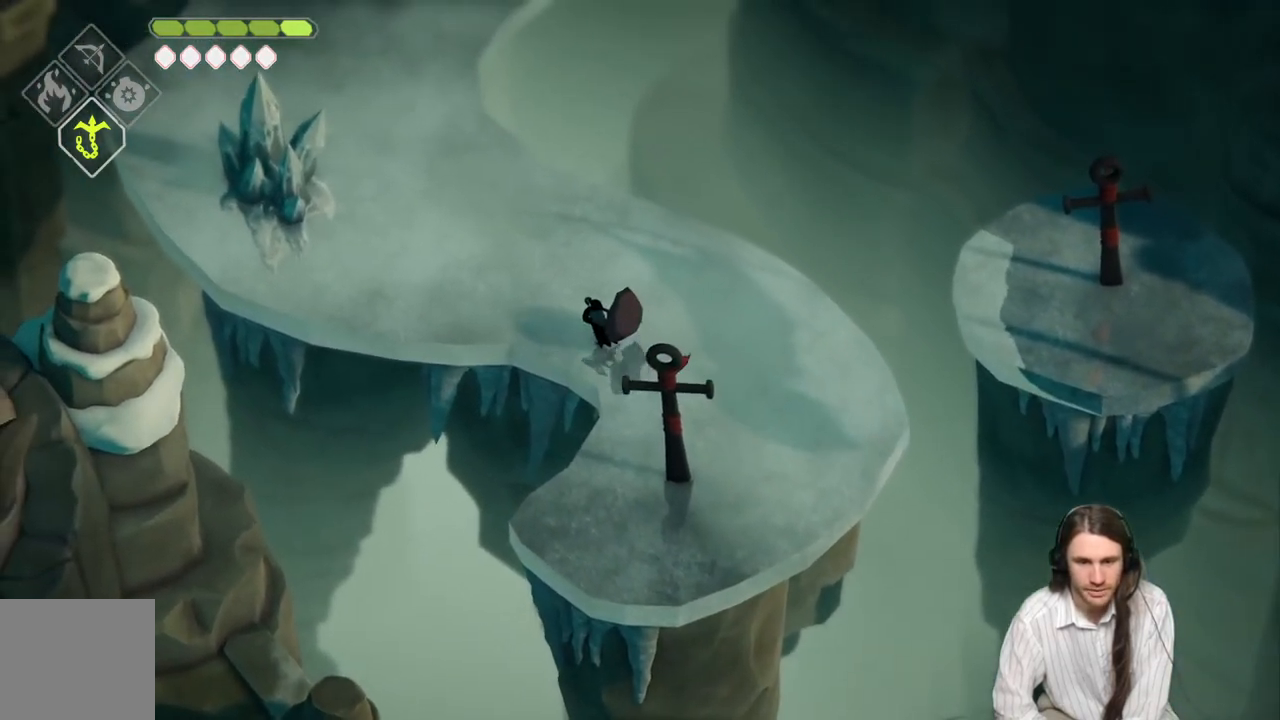
{"buttons": [], "left_stick": "up-left", "right_stick": "center", "events": [[367, "left_stick", "up-left"]]}
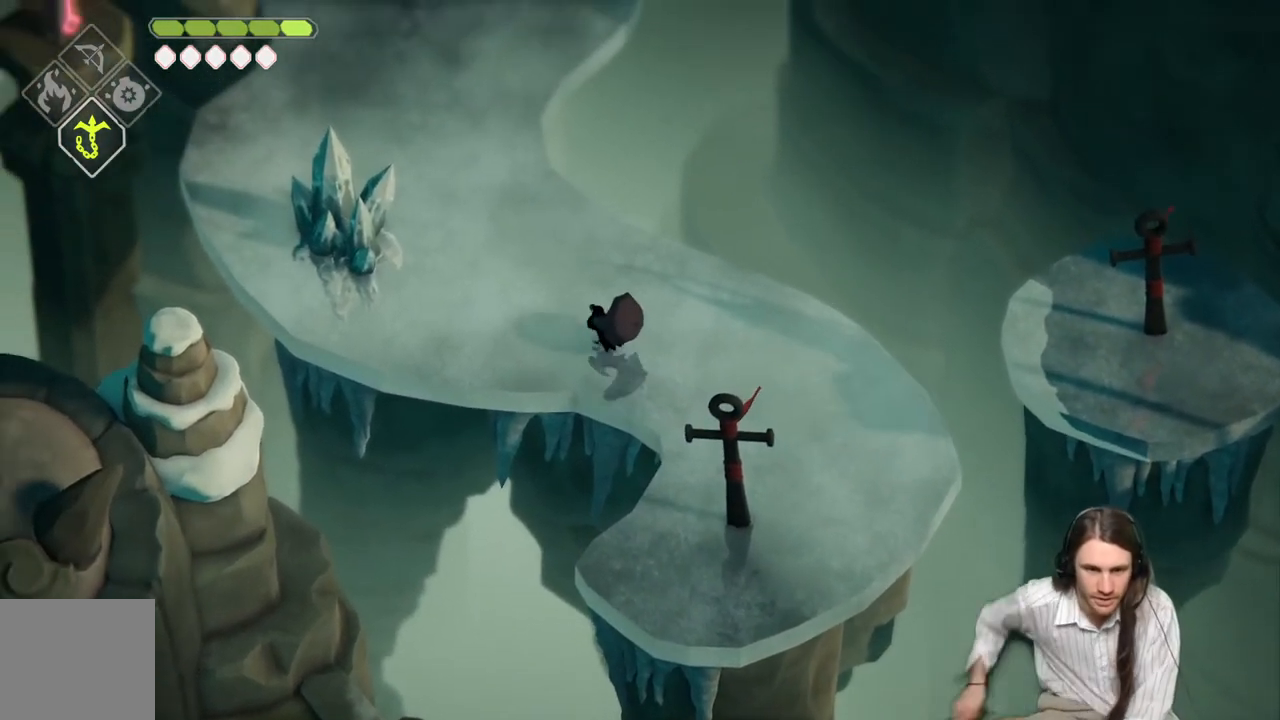
{"buttons": [], "left_stick": "center", "right_stick": "center", "events": [[17, "left_stick", "center"]]}
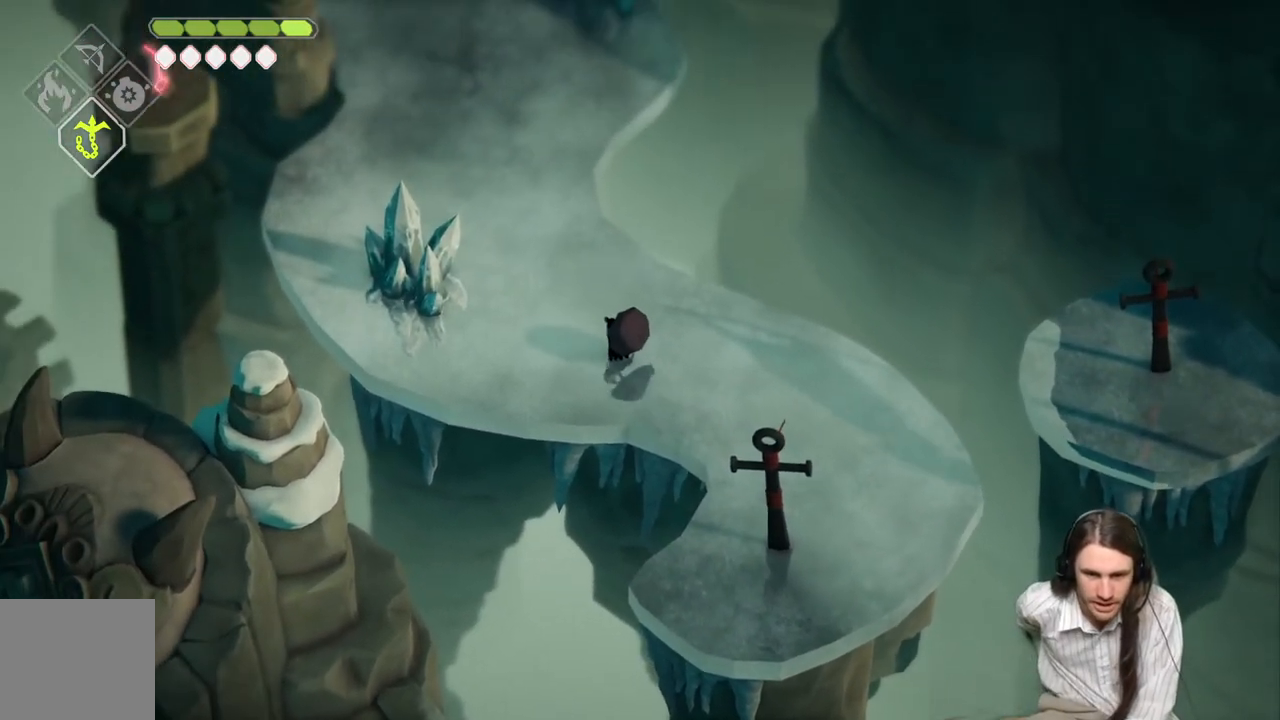
{"buttons": [], "left_stick": "center", "right_stick": "center", "events": []}
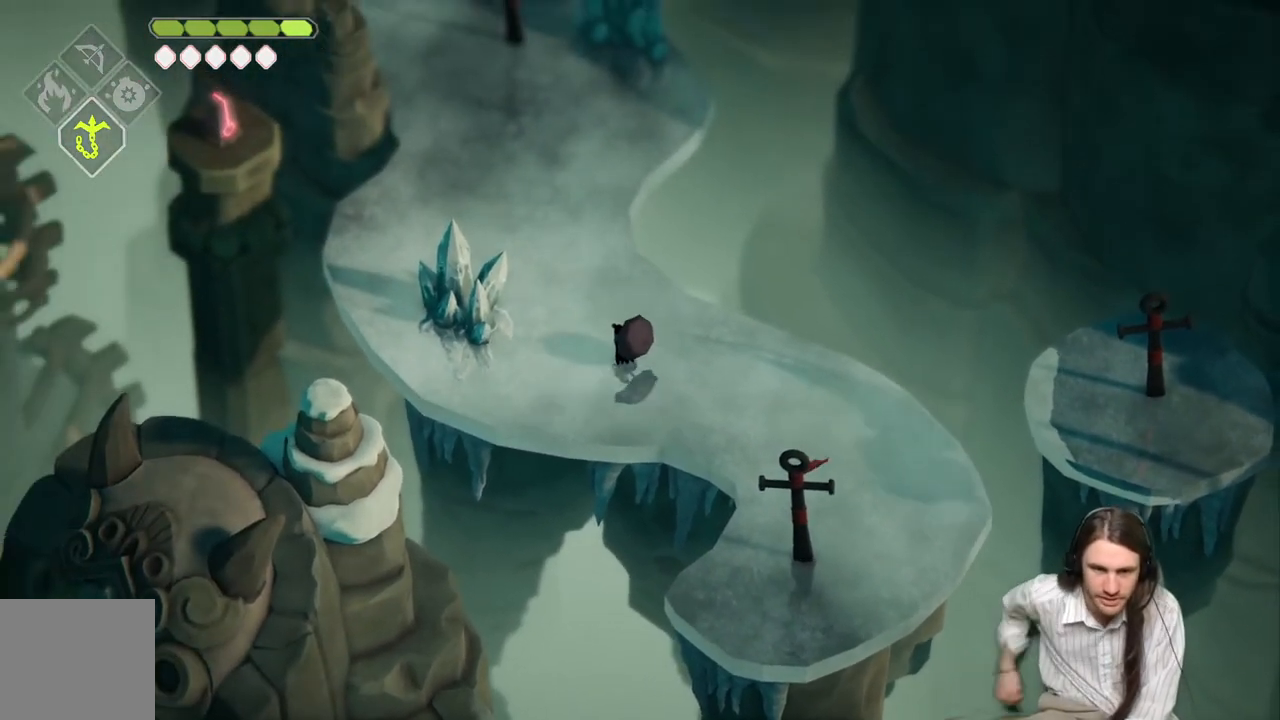
{"buttons": [], "left_stick": "center", "right_stick": "center", "events": []}
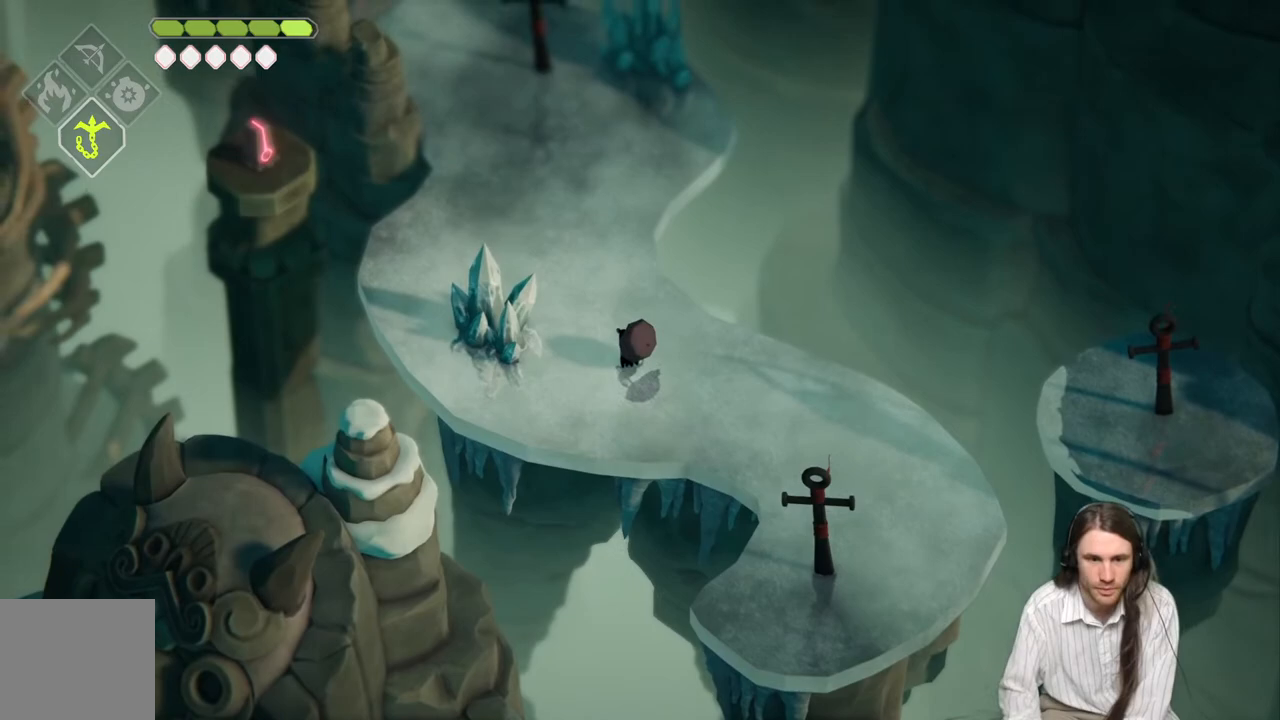
{"buttons": [], "left_stick": "up-left", "right_stick": "center", "events": [[233, "left_stick", "up-left"]]}
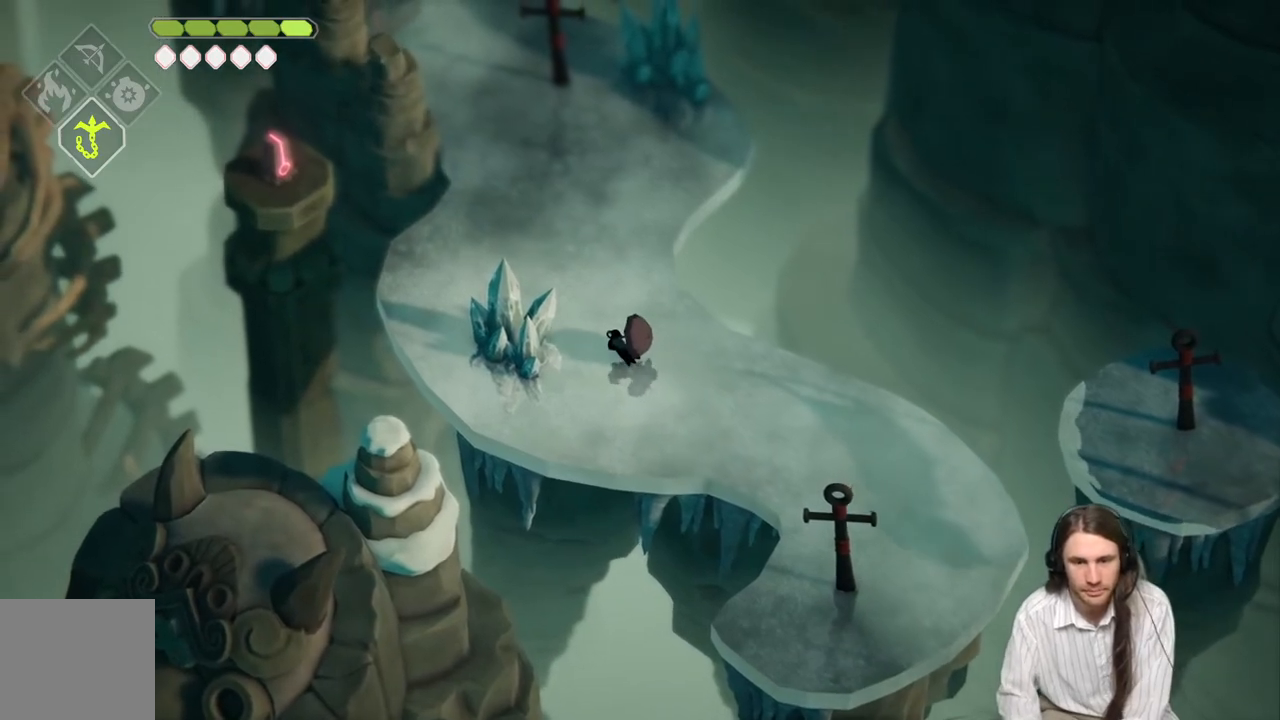
{"buttons": [], "left_stick": "center", "right_stick": "center", "events": [[50, "left_stick", "center"]]}
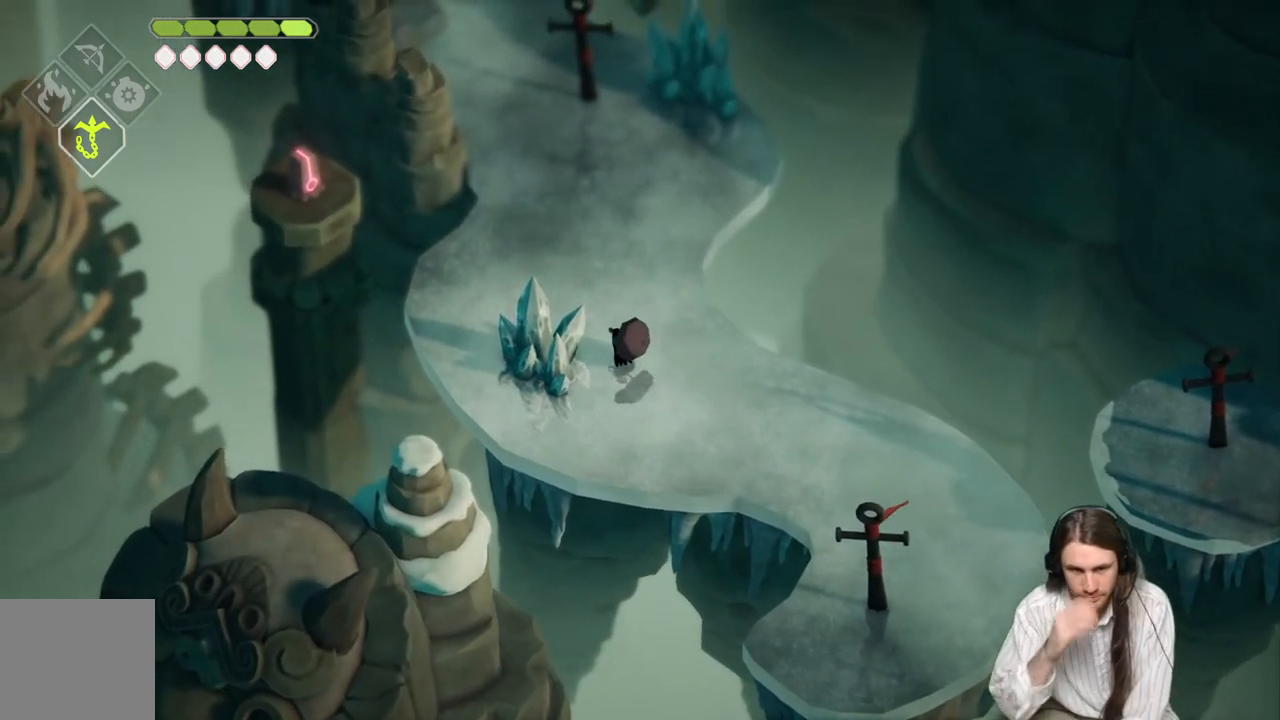
{"buttons": [], "left_stick": "center", "right_stick": "center", "events": []}
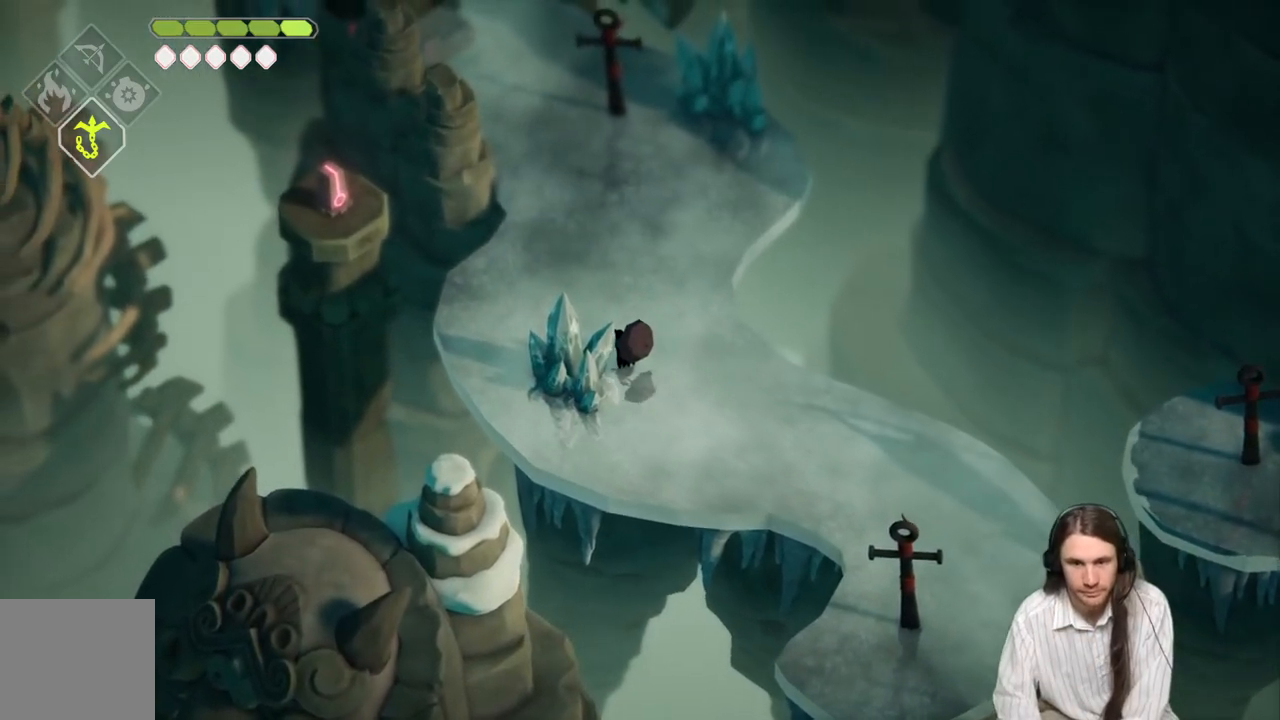
{"buttons": [], "left_stick": "up", "right_stick": "center", "events": [[250, "left_stick", "up"]]}